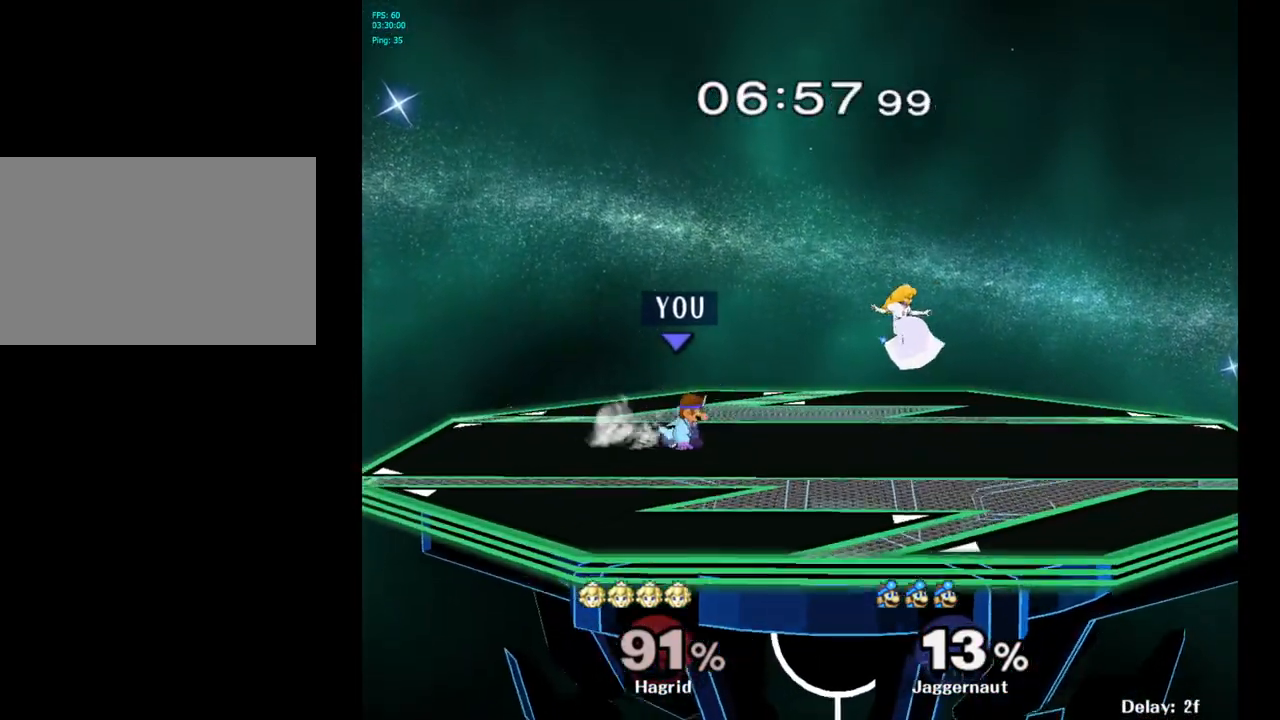
Gameplay with a controller (Nintendo layout); each line is a JSON object with the inputs held at the frame after it. "events" lists button and stick changes between this image and that frame as [ms after this image, input, new state], when the widget could be followed in between. Not read: L3 R3.
{"buttons": [], "left_stick": "left", "right_stick": "center", "events": [[33, "Y", "up"], [50, "left_stick", "left"]]}
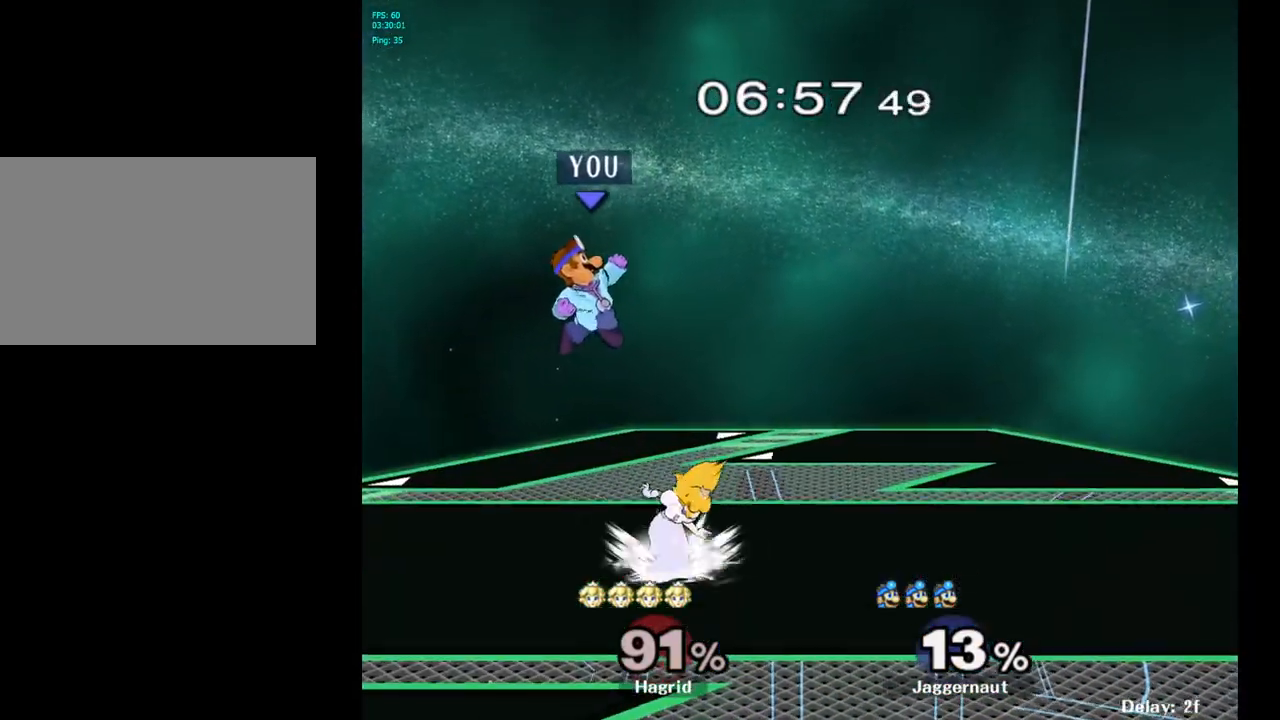
{"buttons": ["R1"], "left_stick": "center", "right_stick": "center", "events": [[50, "left_stick", "center"], [233, "right_stick", "right"], [283, "right_stick", "center"], [400, "R1", "down"]]}
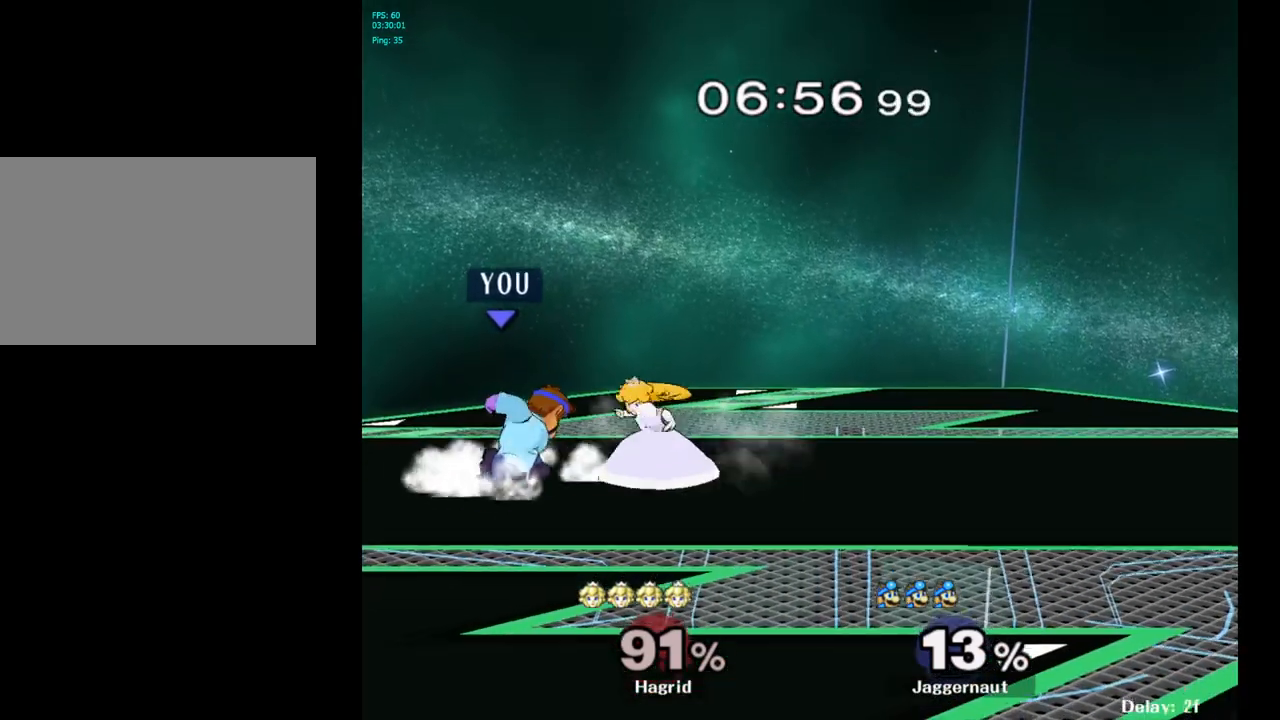
{"buttons": ["Y", "R1"], "left_stick": "center", "right_stick": "center", "events": [[417, "Y", "down"]]}
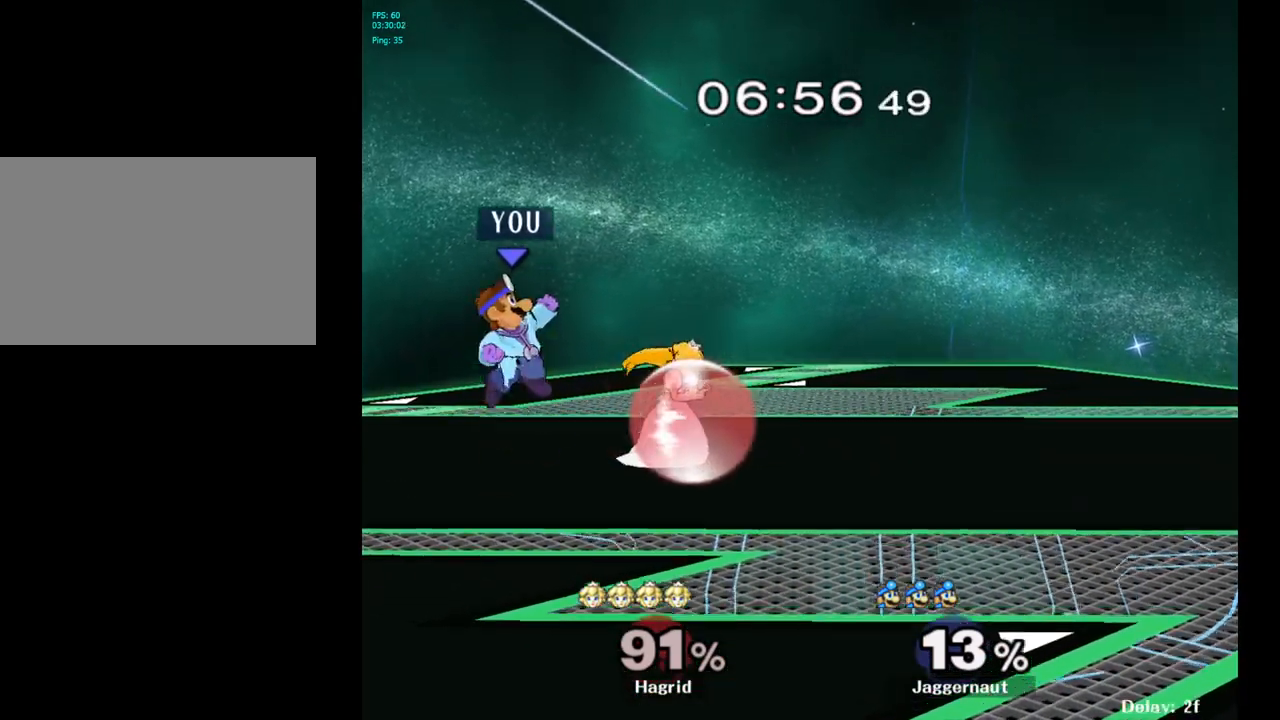
{"buttons": [], "left_stick": "left", "right_stick": "center", "events": [[83, "Y", "up"], [283, "R1", "up"], [417, "left_stick", "left"]]}
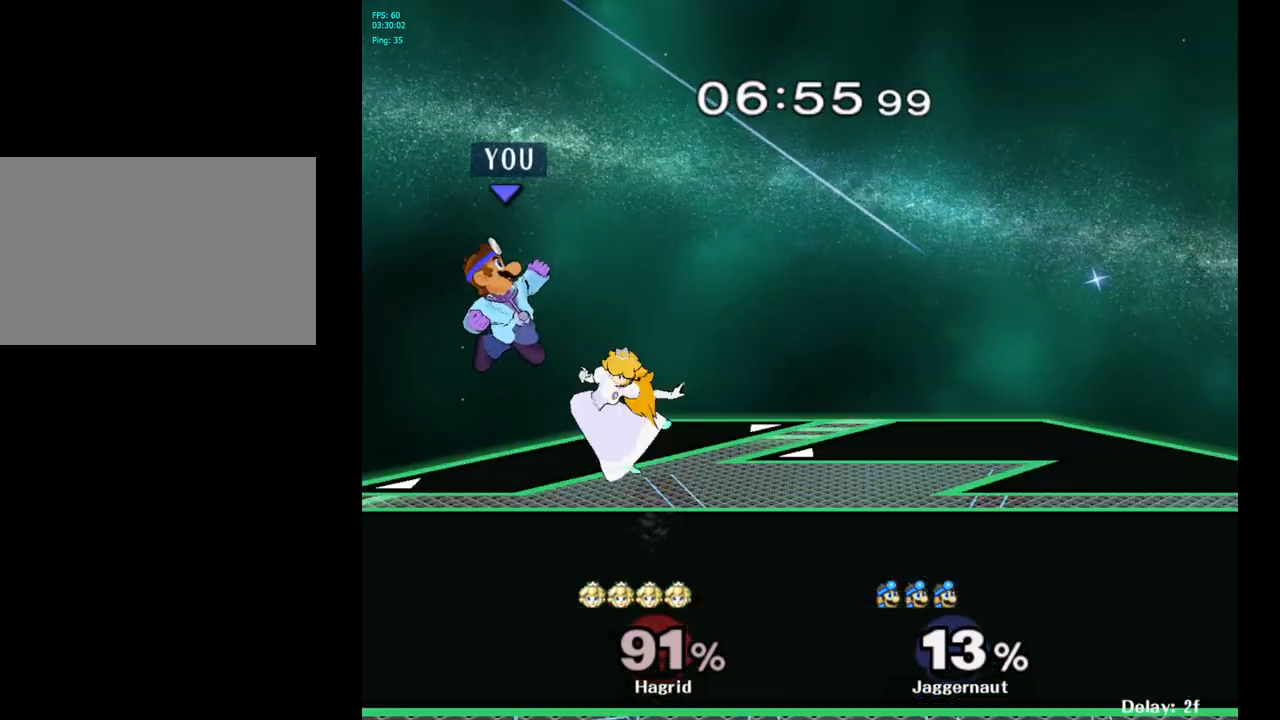
{"buttons": [], "left_stick": "center", "right_stick": "center", "events": [[117, "Y", "down"], [300, "Y", "up"], [317, "left_stick", "right"], [467, "left_stick", "center"]]}
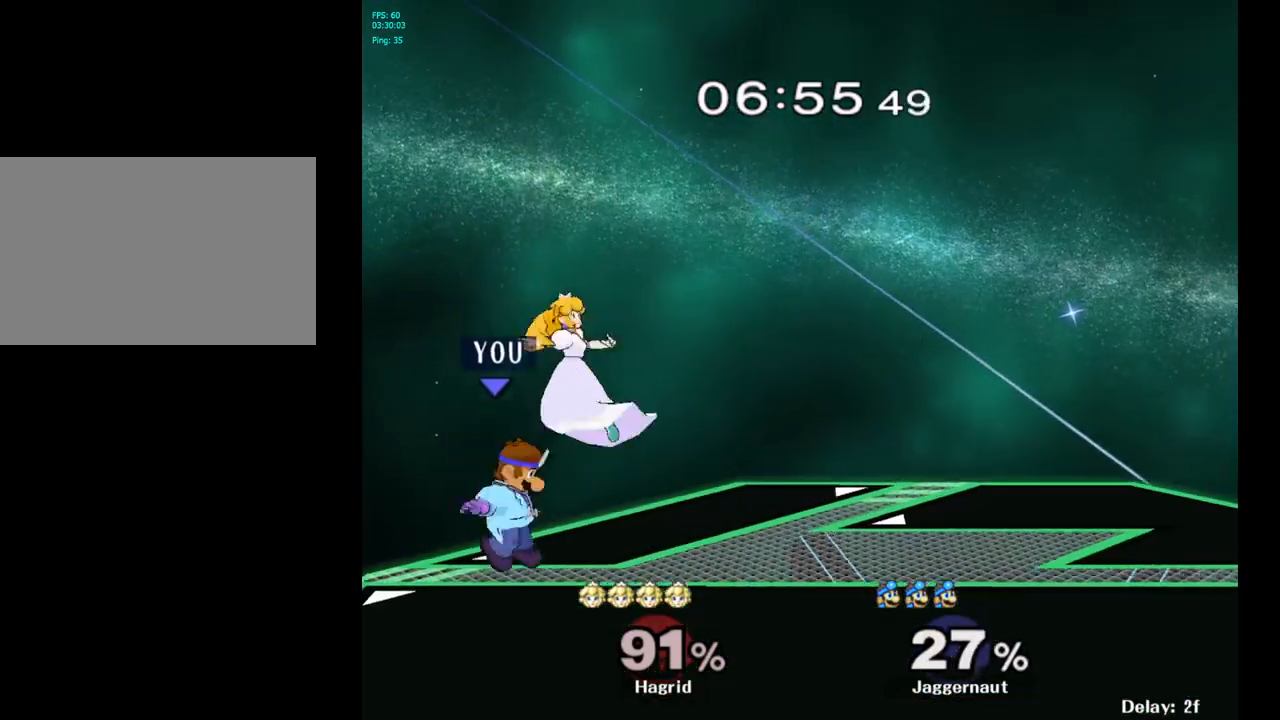
{"buttons": [], "left_stick": "down", "right_stick": "center", "events": [[17, "Y", "down"], [183, "left_stick", "right"], [200, "Y", "up"], [450, "left_stick", "center"], [500, "left_stick", "down"]]}
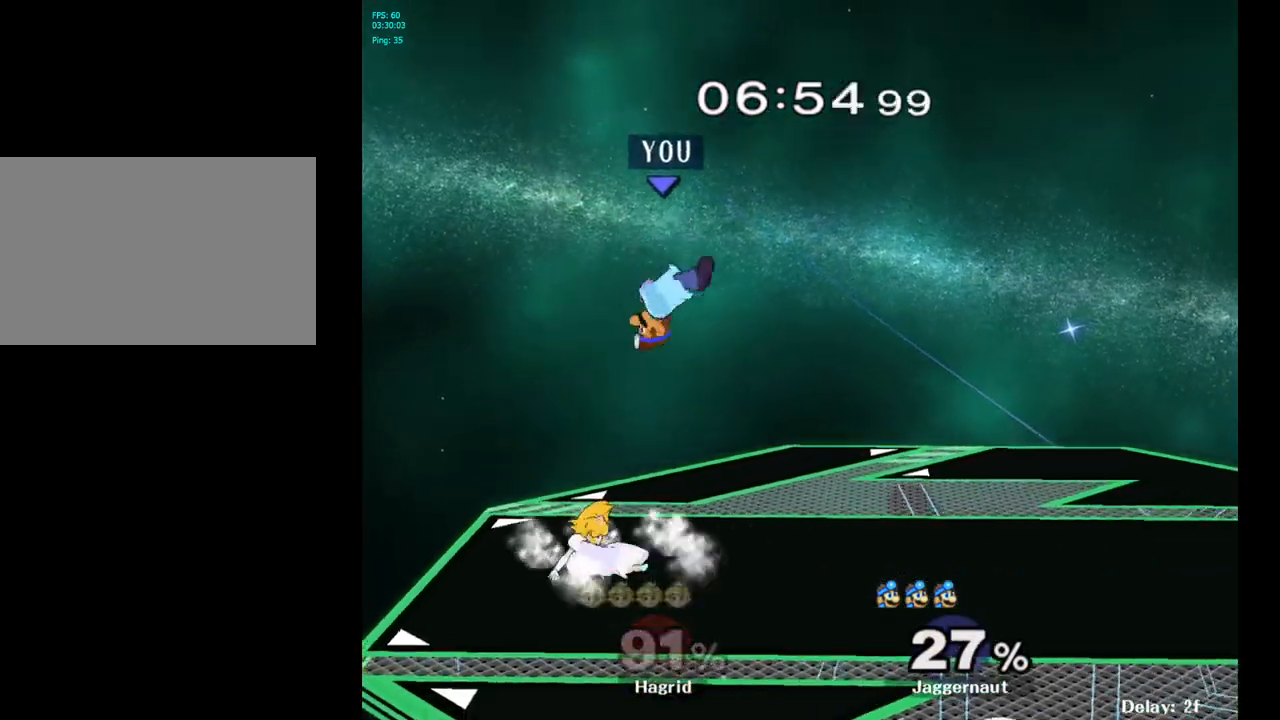
{"buttons": [], "left_stick": "right", "right_stick": "center", "events": [[117, "right_stick", "left"], [233, "right_stick", "center"], [267, "left_stick", "right"], [350, "R1", "down"], [467, "R1", "up"]]}
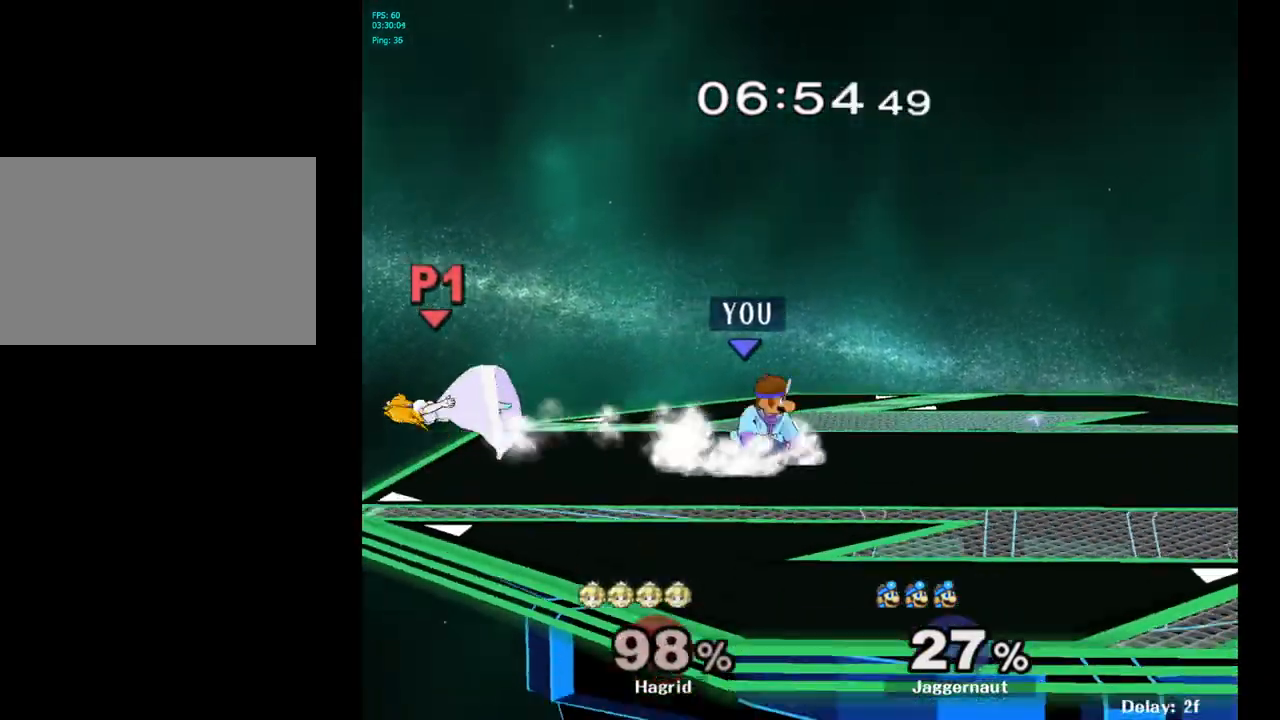
{"buttons": [], "left_stick": "center", "right_stick": "center", "events": [[17, "left_stick", "center"], [283, "left_stick", "down-right"], [300, "Y", "down"], [367, "Y", "up"], [483, "left_stick", "center"]]}
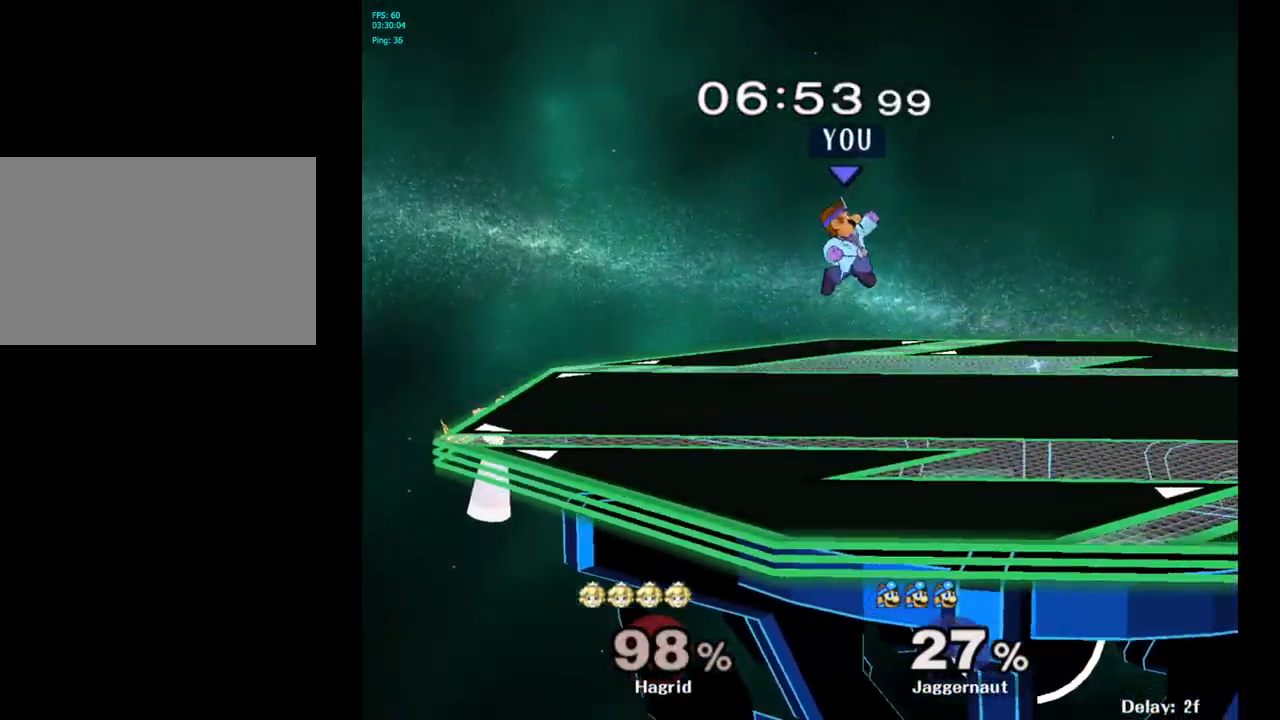
{"buttons": [], "left_stick": "left", "right_stick": "center", "events": [[67, "left_stick", "up-left"], [133, "left_stick", "center"], [217, "B", "down"], [300, "B", "up"], [417, "left_stick", "left"]]}
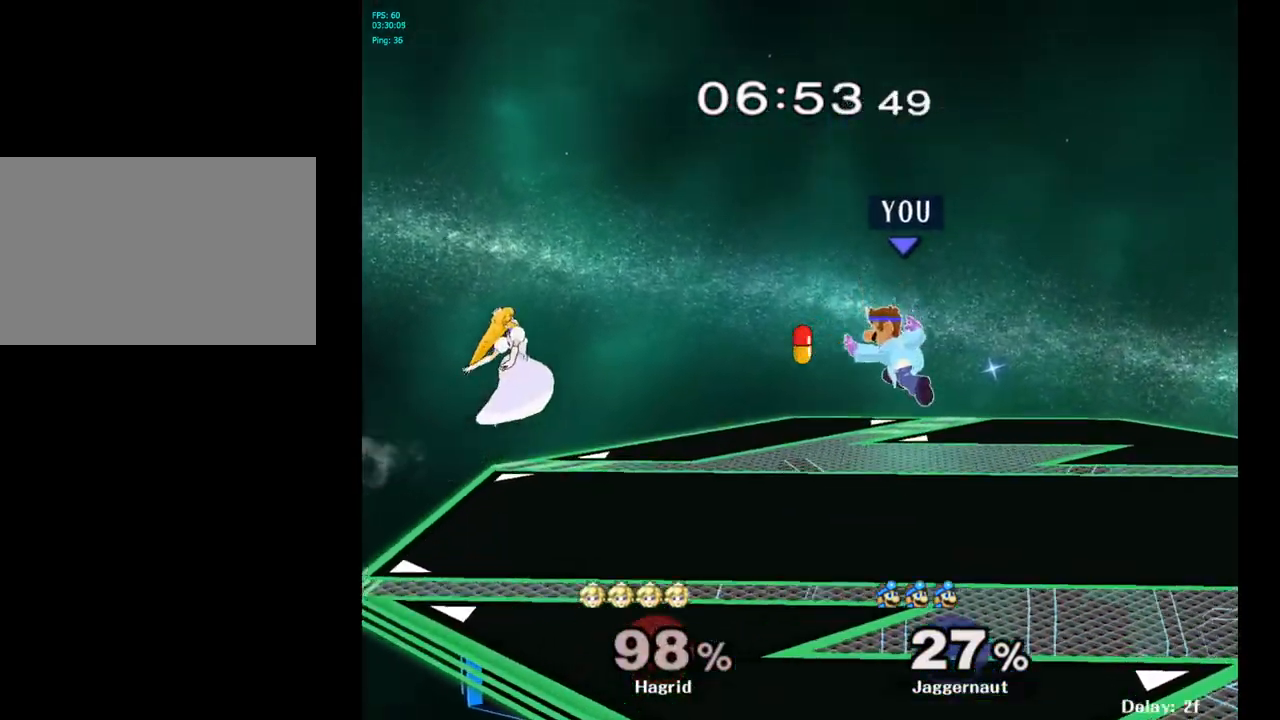
{"buttons": [], "left_stick": "center", "right_stick": "center", "events": [[17, "R1", "down"], [67, "left_stick", "down-left"], [183, "R1", "up"], [217, "left_stick", "center"]]}
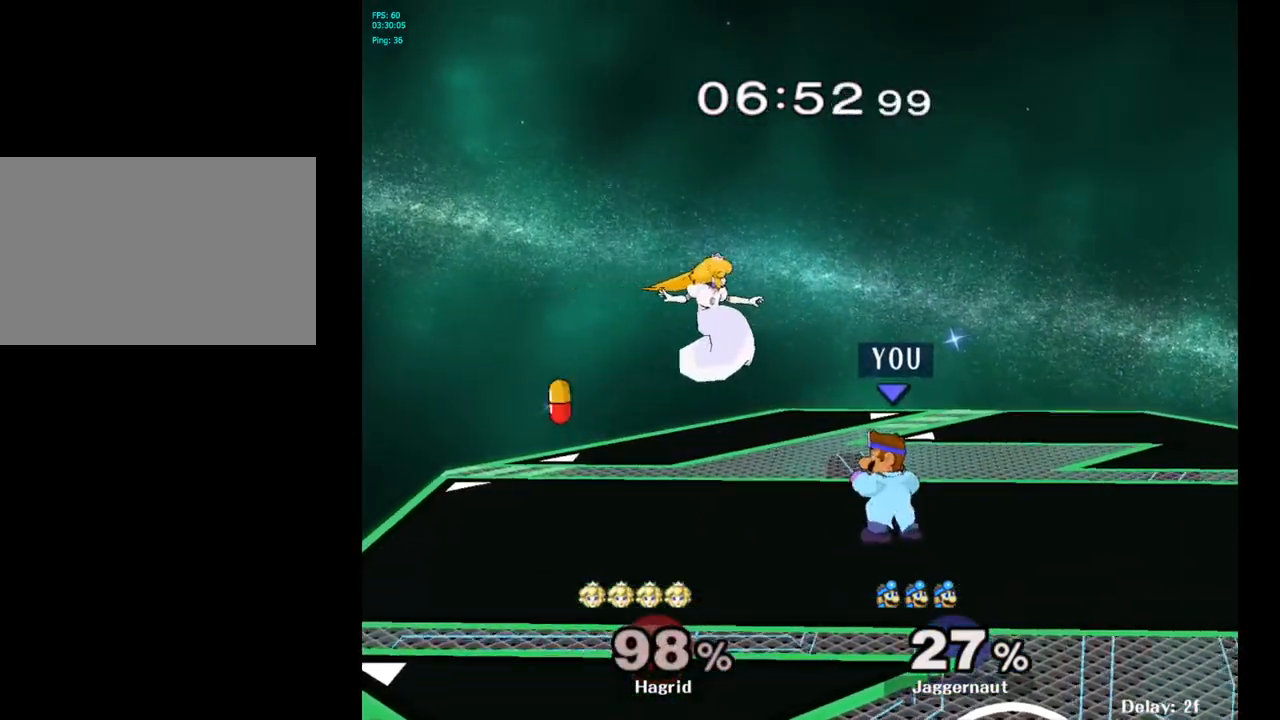
{"buttons": ["R1"], "left_stick": "center", "right_stick": "center", "events": [[167, "R1", "down"]]}
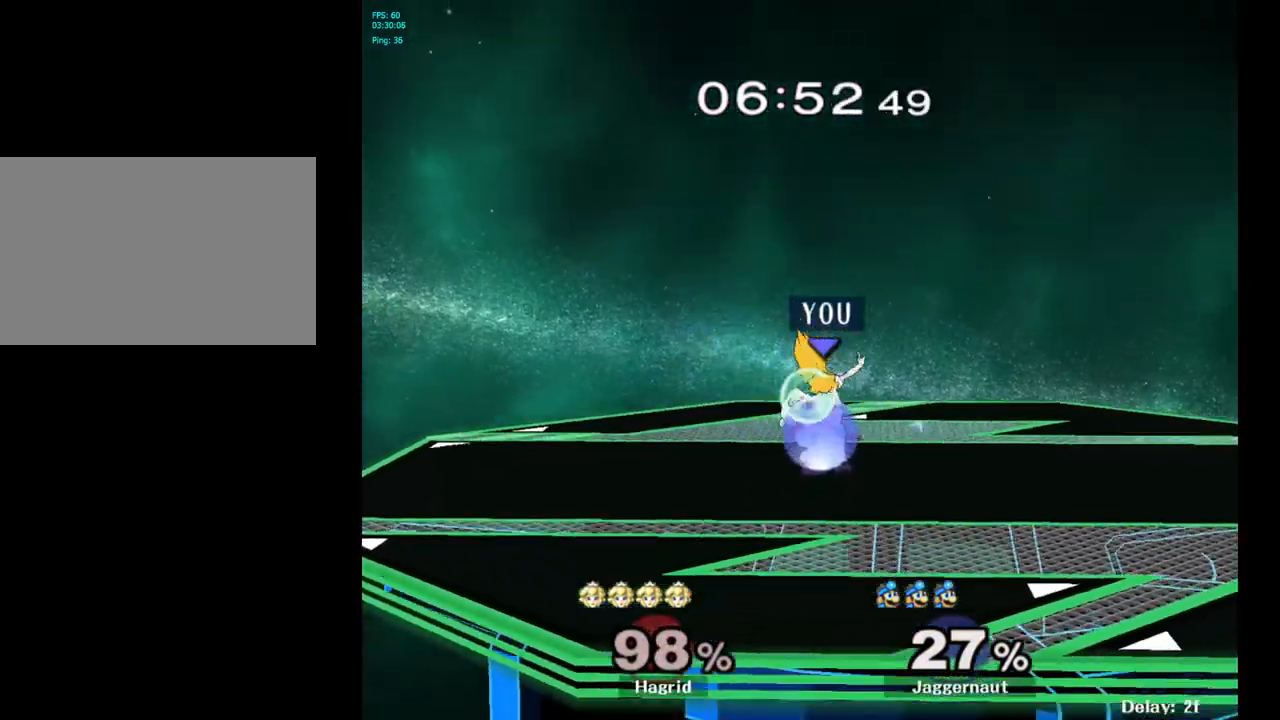
{"buttons": ["R1"], "left_stick": "center", "right_stick": "center", "events": [[167, "A", "down"], [267, "A", "up"]]}
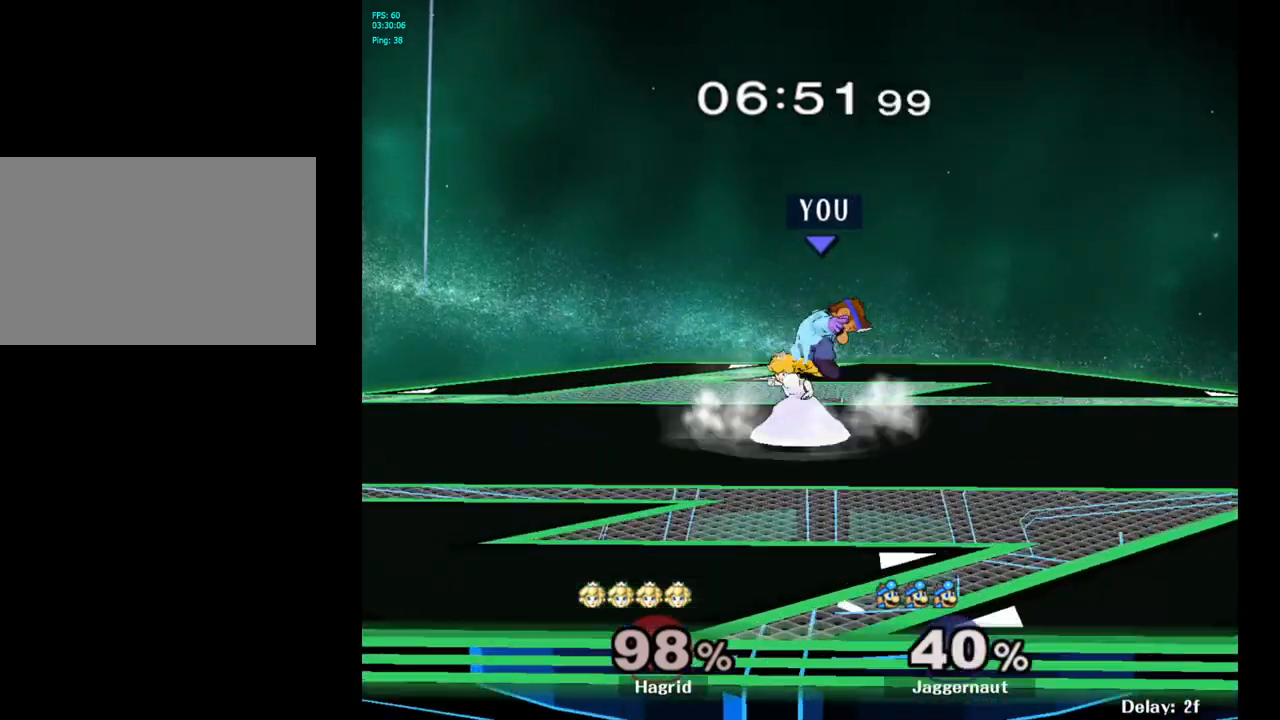
{"buttons": ["Y"], "left_stick": "left", "right_stick": "center", "events": [[117, "R1", "up"], [400, "left_stick", "left"], [433, "Y", "down"]]}
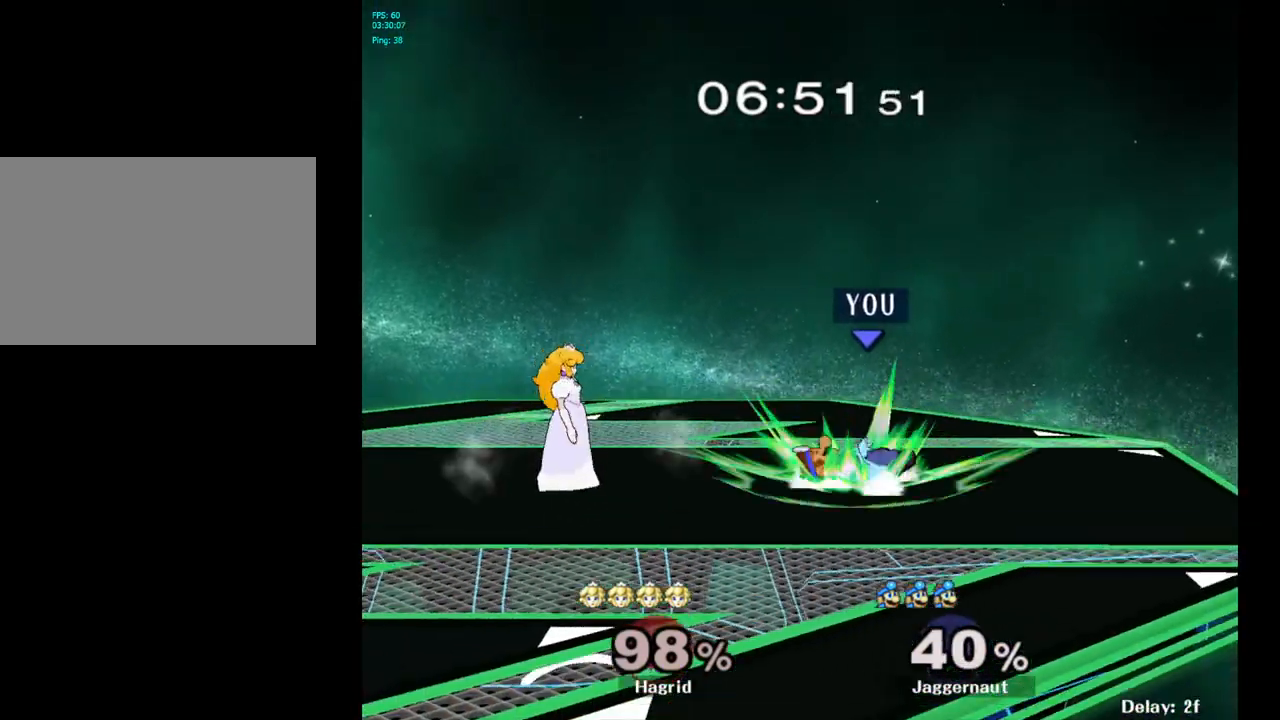
{"buttons": ["A"], "left_stick": "center", "right_stick": "center", "events": [[50, "Y", "up"], [167, "left_stick", "center"], [433, "A", "down"]]}
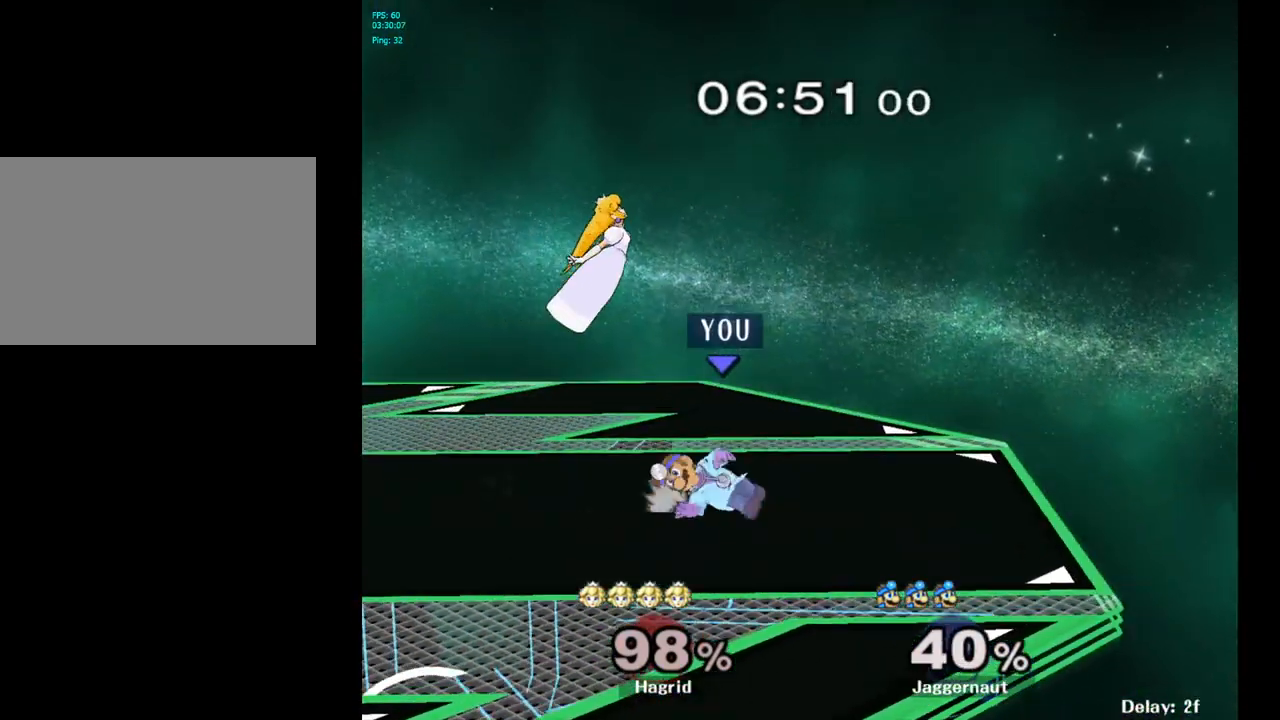
{"buttons": ["R1"], "left_stick": "center", "right_stick": "center", "events": [[217, "A", "up"], [467, "R1", "down"]]}
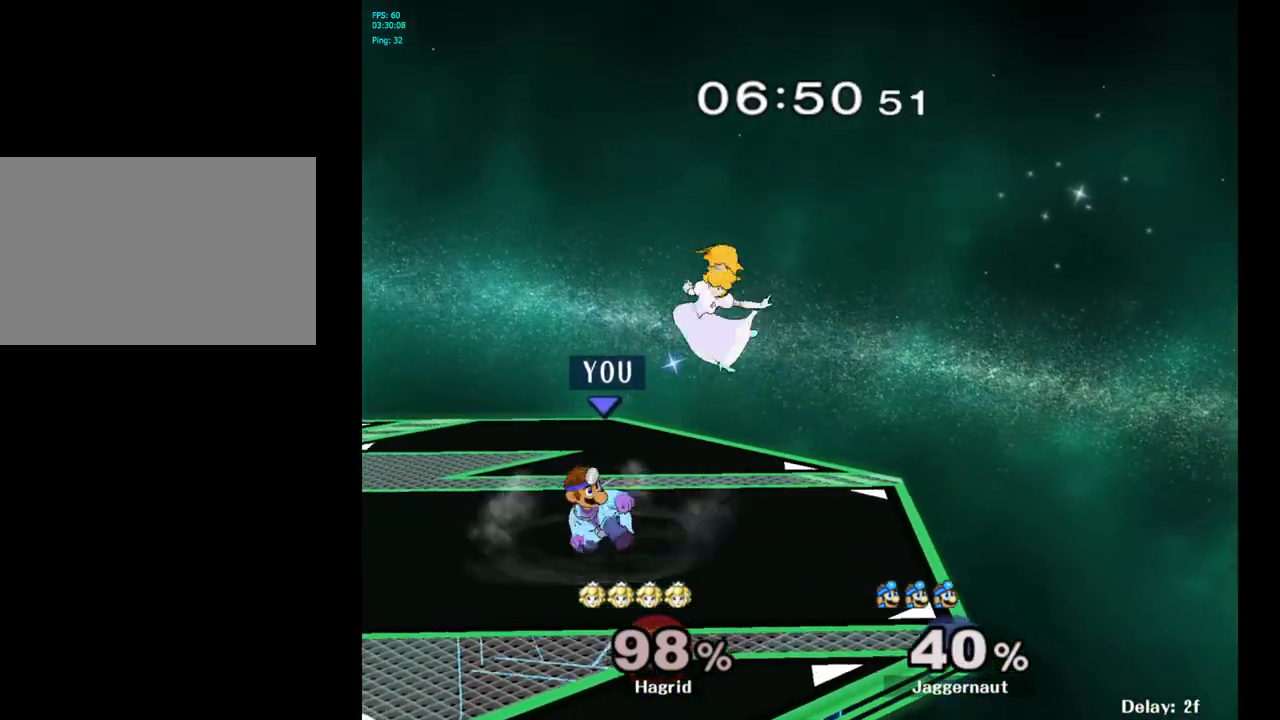
{"buttons": ["A", "R1"], "left_stick": "center", "right_stick": "center", "events": [[500, "A", "down"]]}
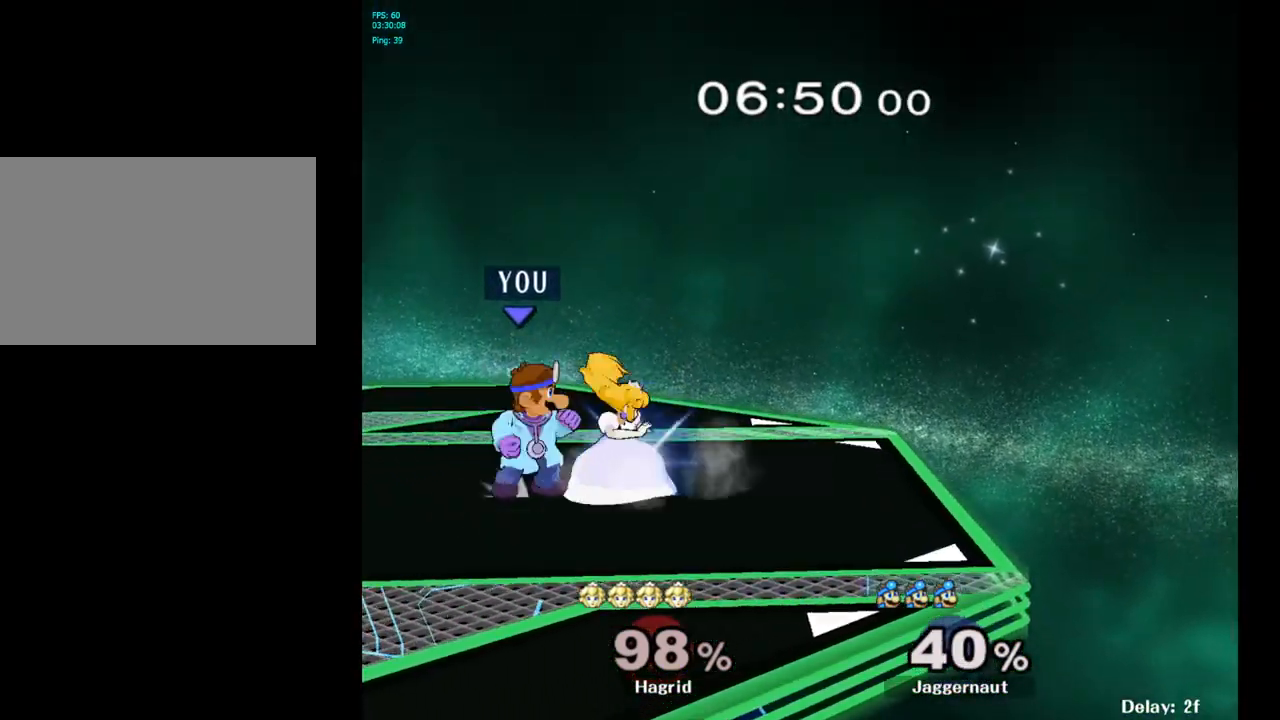
{"buttons": [], "left_stick": "left", "right_stick": "center", "events": [[133, "A", "up"], [400, "R1", "up"], [467, "left_stick", "left"]]}
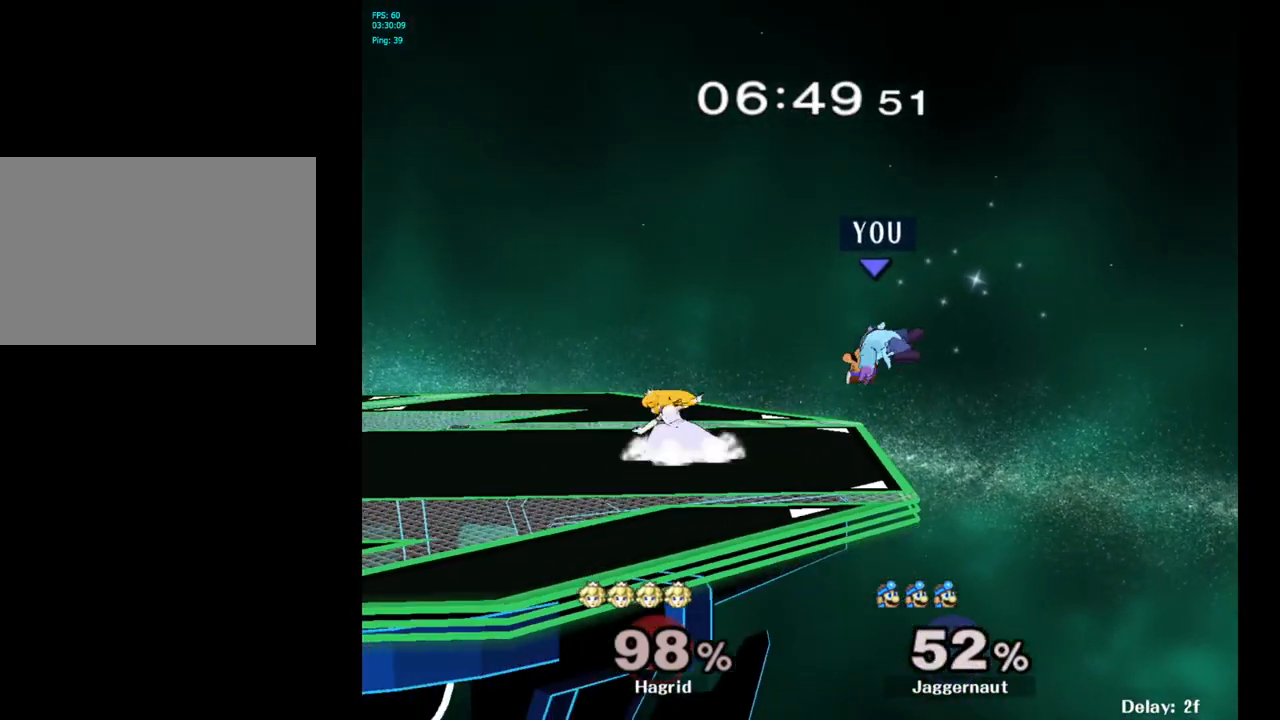
{"buttons": [], "left_stick": "left", "right_stick": "center", "events": [[167, "left_stick", "center"], [233, "left_stick", "left"]]}
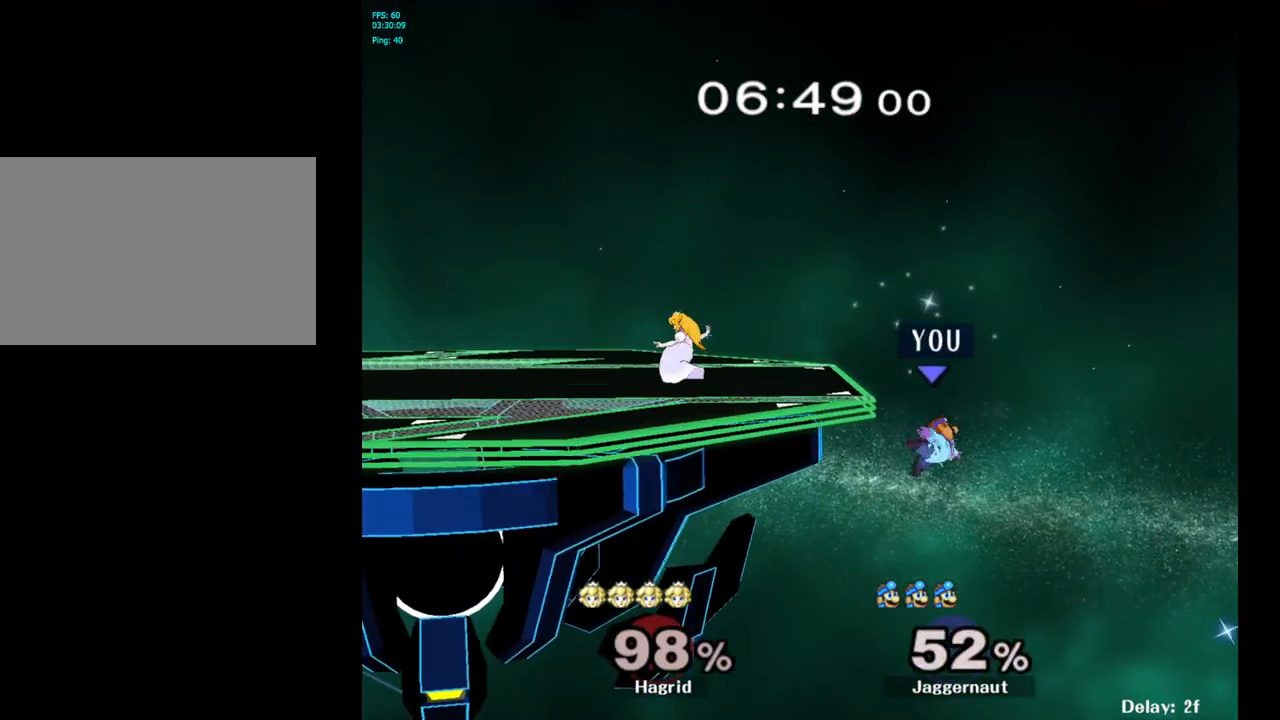
{"buttons": ["A", "Y"], "left_stick": "left", "right_stick": "center", "events": [[50, "Y", "down"], [250, "A", "down"]]}
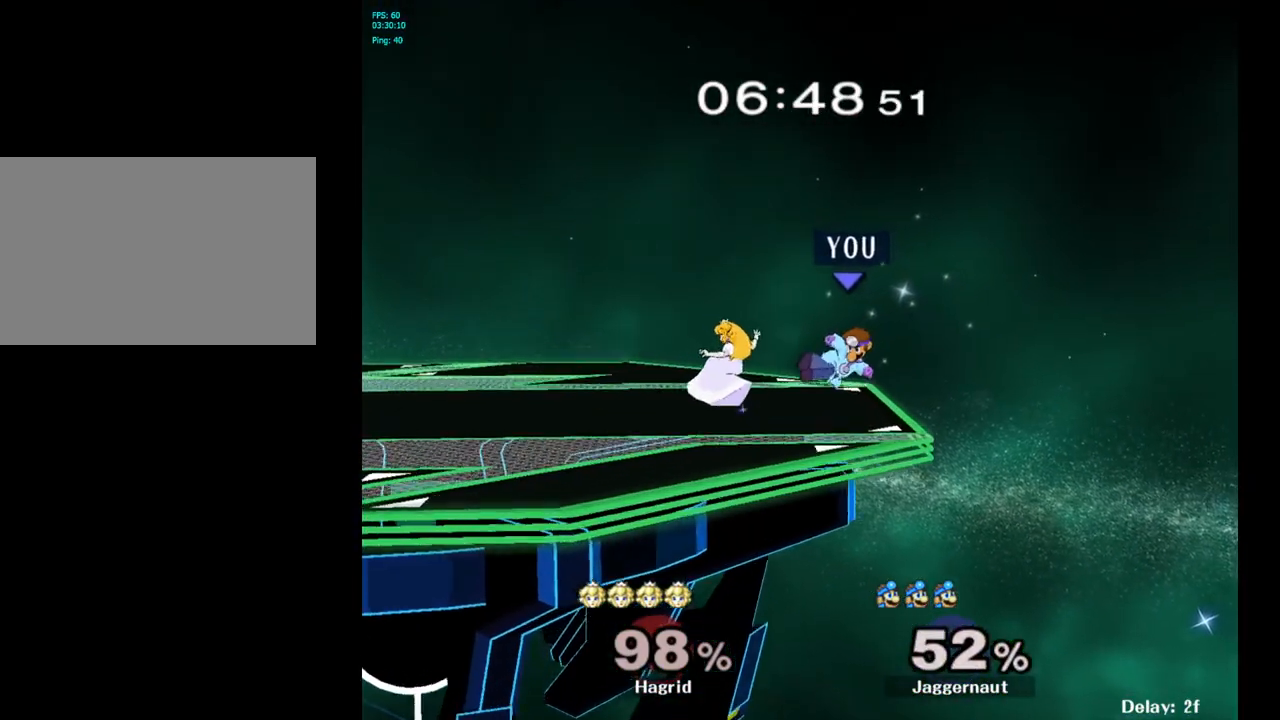
{"buttons": ["R1"], "left_stick": "center", "right_stick": "center", "events": [[33, "A", "up"], [33, "Y", "up"], [117, "R1", "down"], [300, "left_stick", "center"]]}
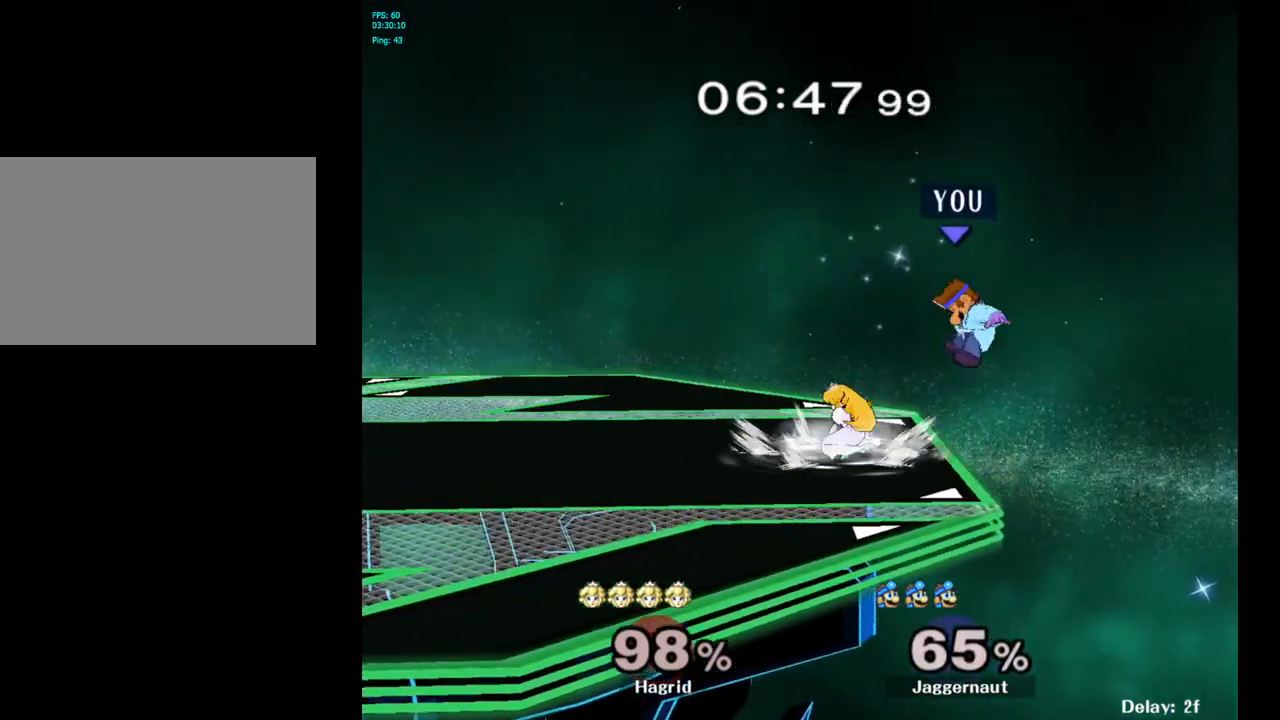
{"buttons": [], "left_stick": "left", "right_stick": "center", "events": [[17, "R1", "up"], [50, "left_stick", "left"]]}
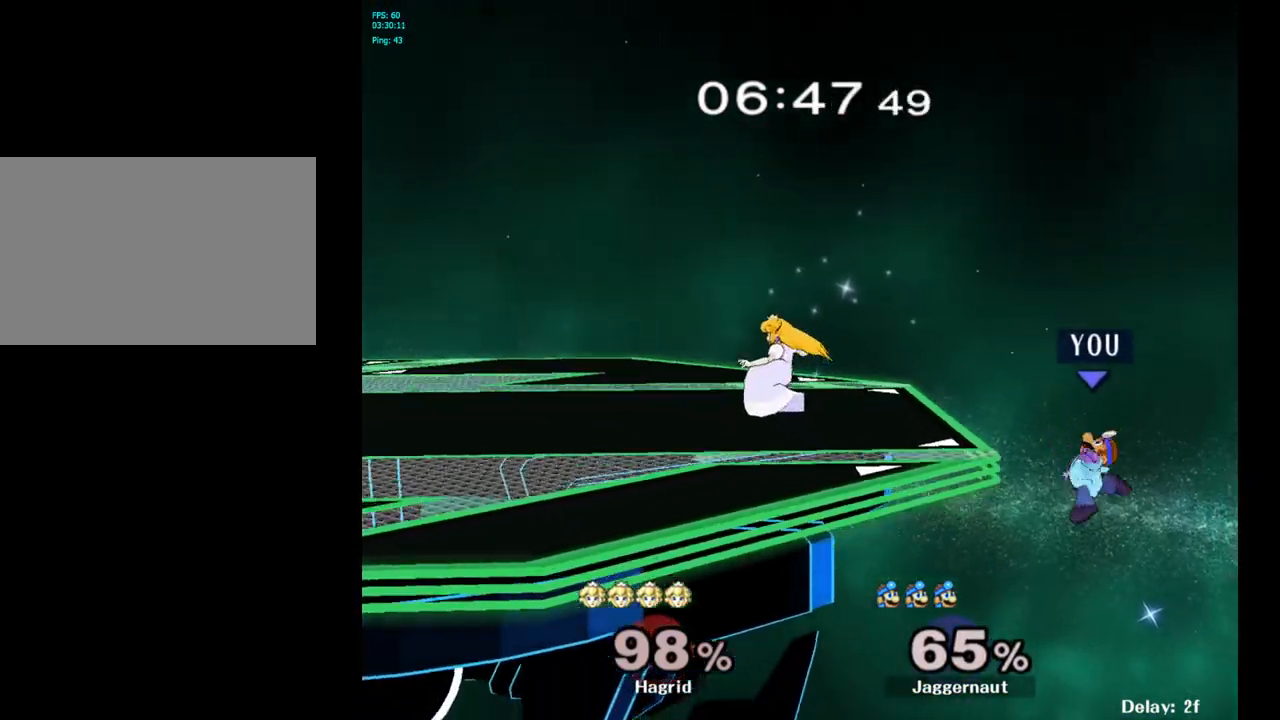
{"buttons": [], "left_stick": "up-left", "right_stick": "center", "events": [[117, "left_stick", "center"], [200, "Y", "down"], [283, "Y", "up"], [400, "left_stick", "up"], [500, "left_stick", "up-left"]]}
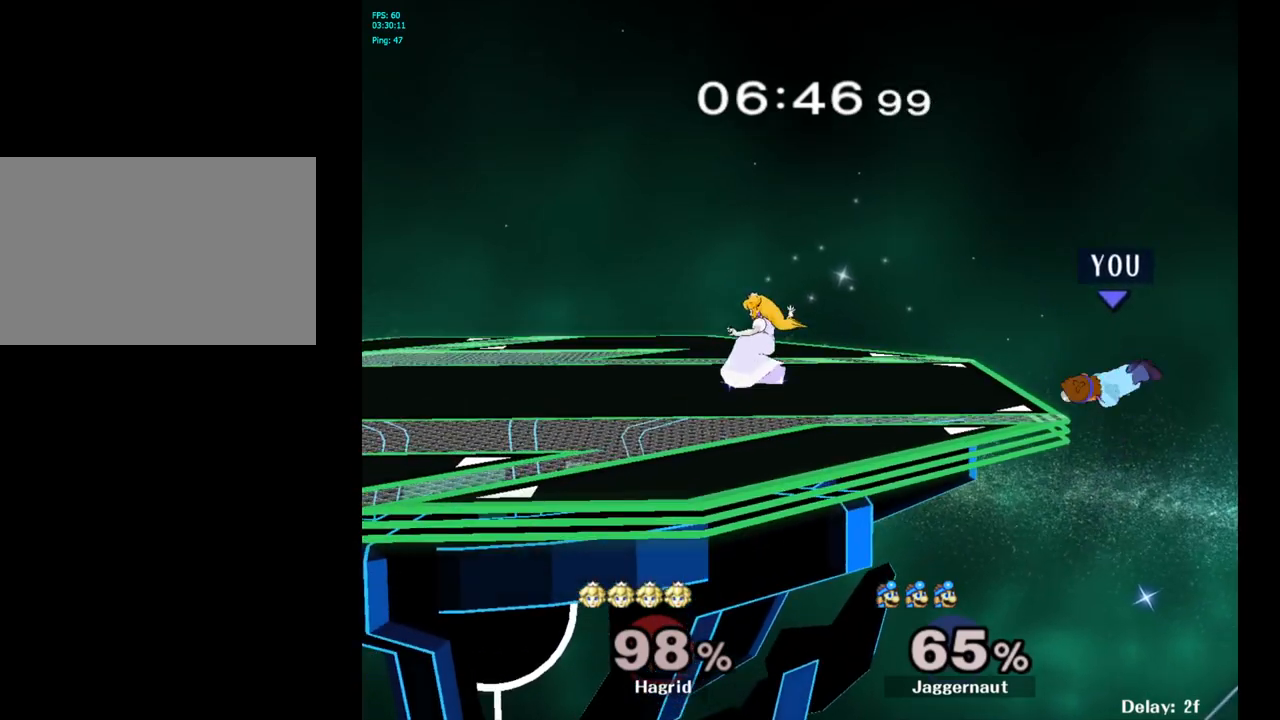
{"buttons": ["Y"], "left_stick": "left", "right_stick": "center", "events": [[100, "left_stick", "center"], [383, "left_stick", "right"], [467, "left_stick", "left"], [483, "Y", "down"]]}
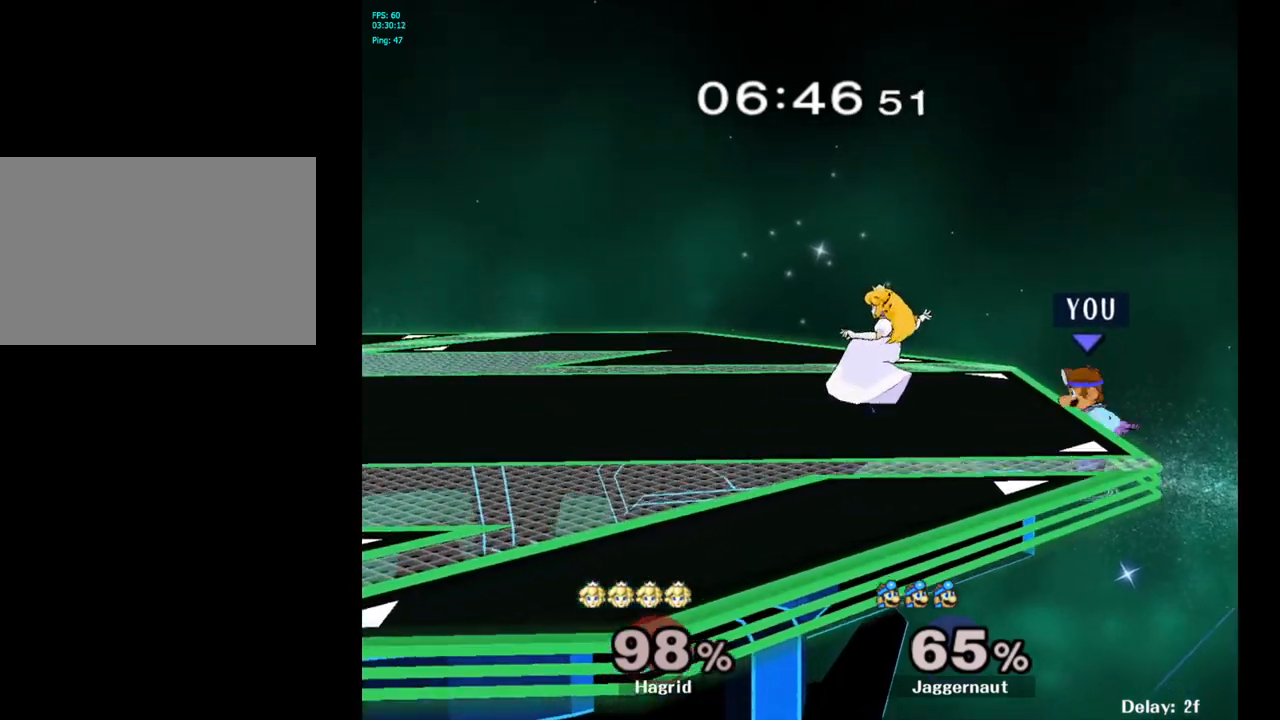
{"buttons": [], "left_stick": "left", "right_stick": "center", "events": [[67, "left_stick", "center"], [100, "A", "down"], [150, "Y", "up"], [267, "left_stick", "left"], [283, "A", "up"]]}
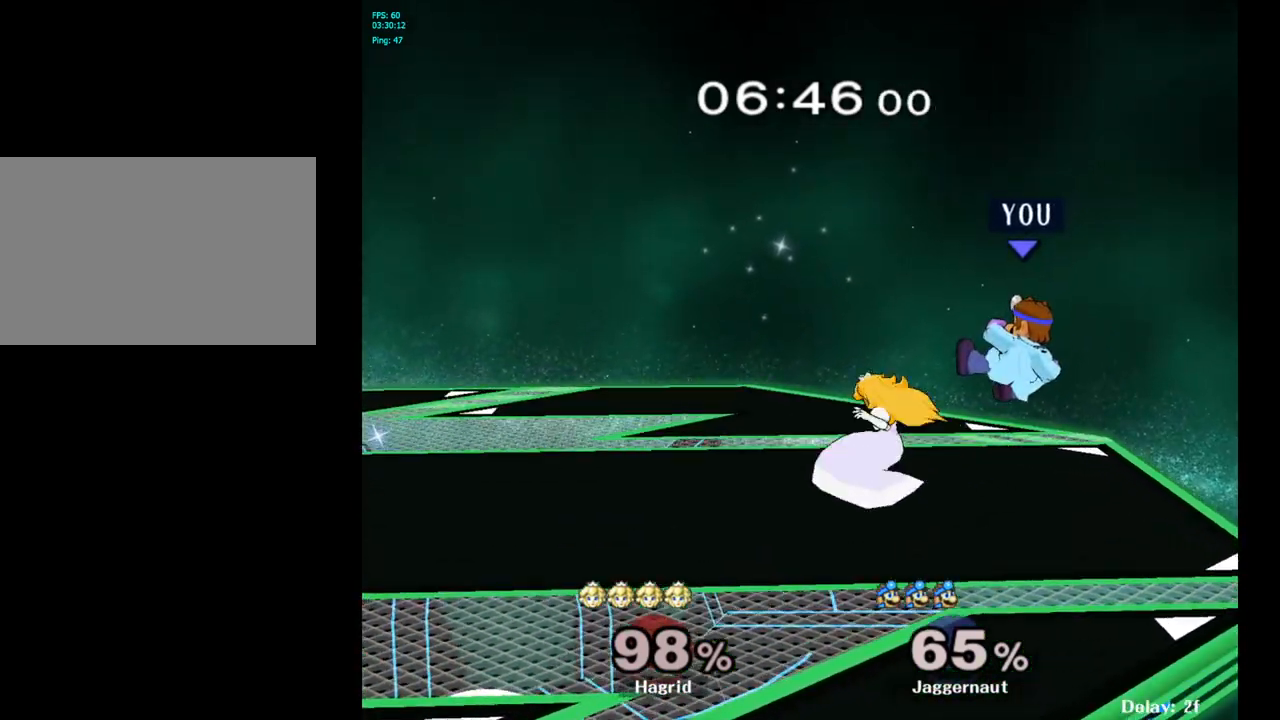
{"buttons": [], "left_stick": "center", "right_stick": "center", "events": [[50, "left_stick", "down-left"], [183, "R1", "down"], [283, "left_stick", "center"], [433, "R1", "up"]]}
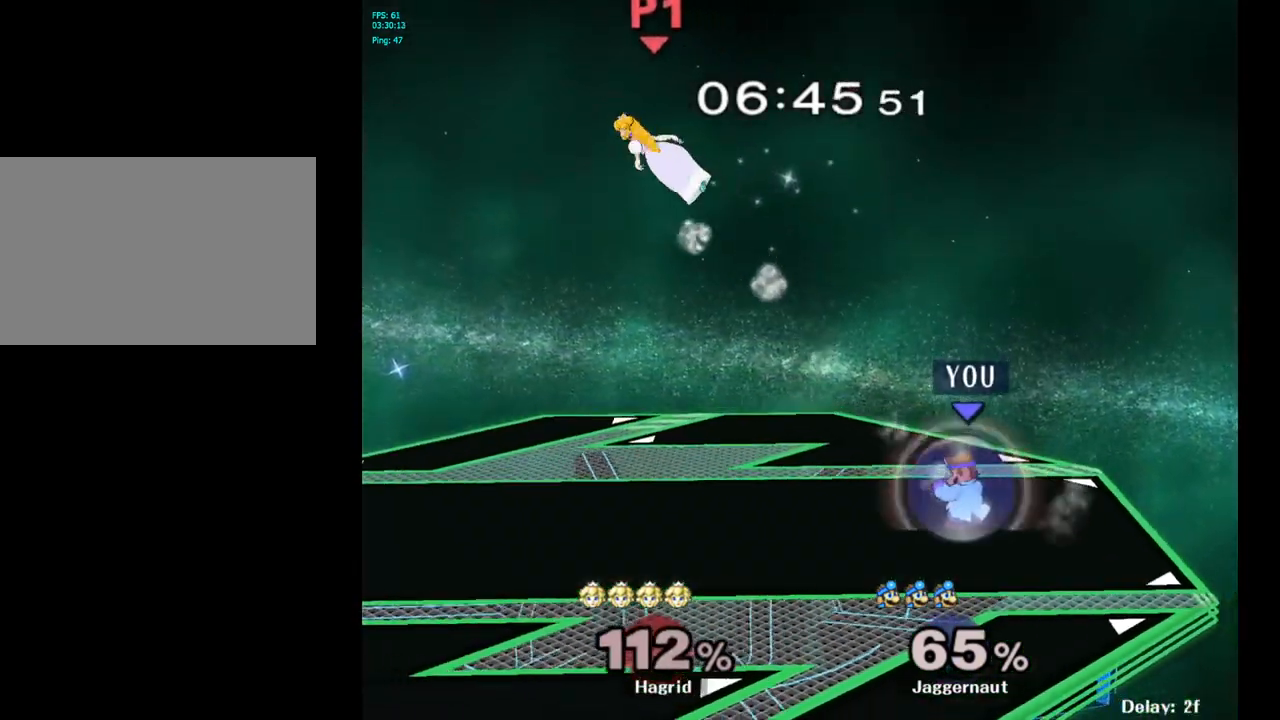
{"buttons": [], "left_stick": "left", "right_stick": "center", "events": [[167, "left_stick", "left"], [317, "left_stick", "center"], [367, "left_stick", "left"]]}
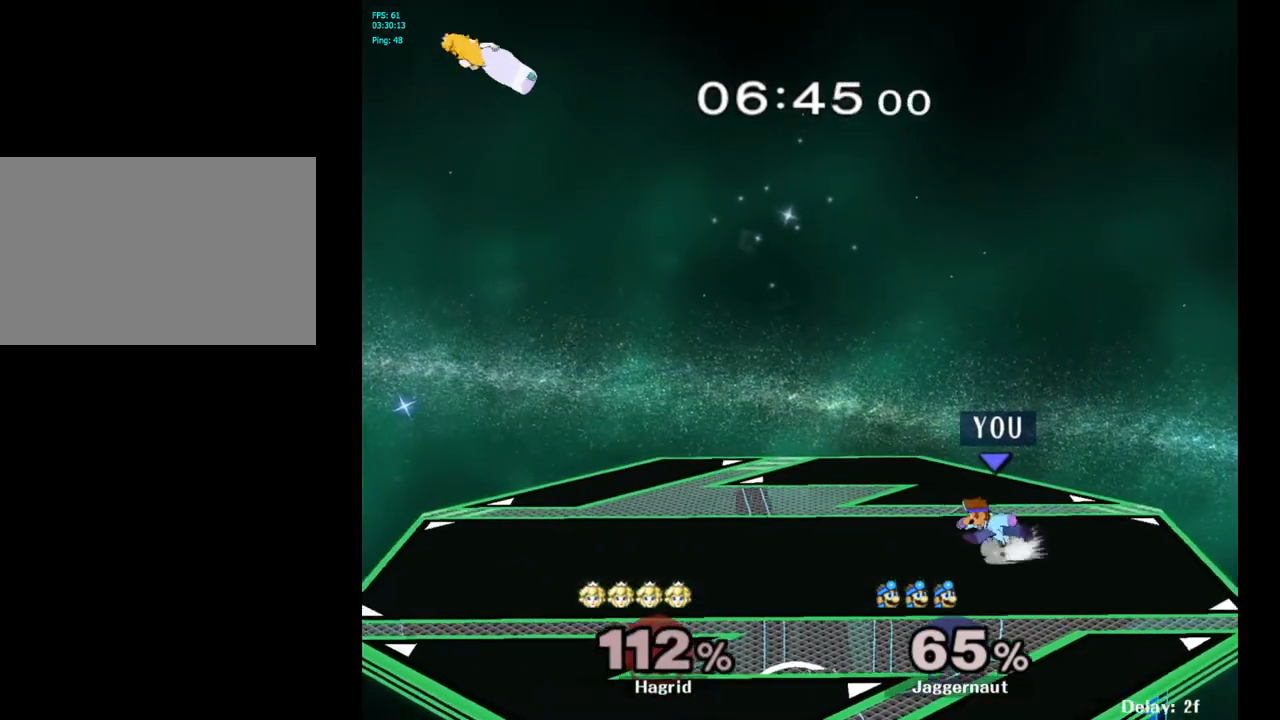
{"buttons": ["Y"], "left_stick": "down-right", "right_stick": "center", "events": [[483, "Y", "down"], [500, "left_stick", "down-right"]]}
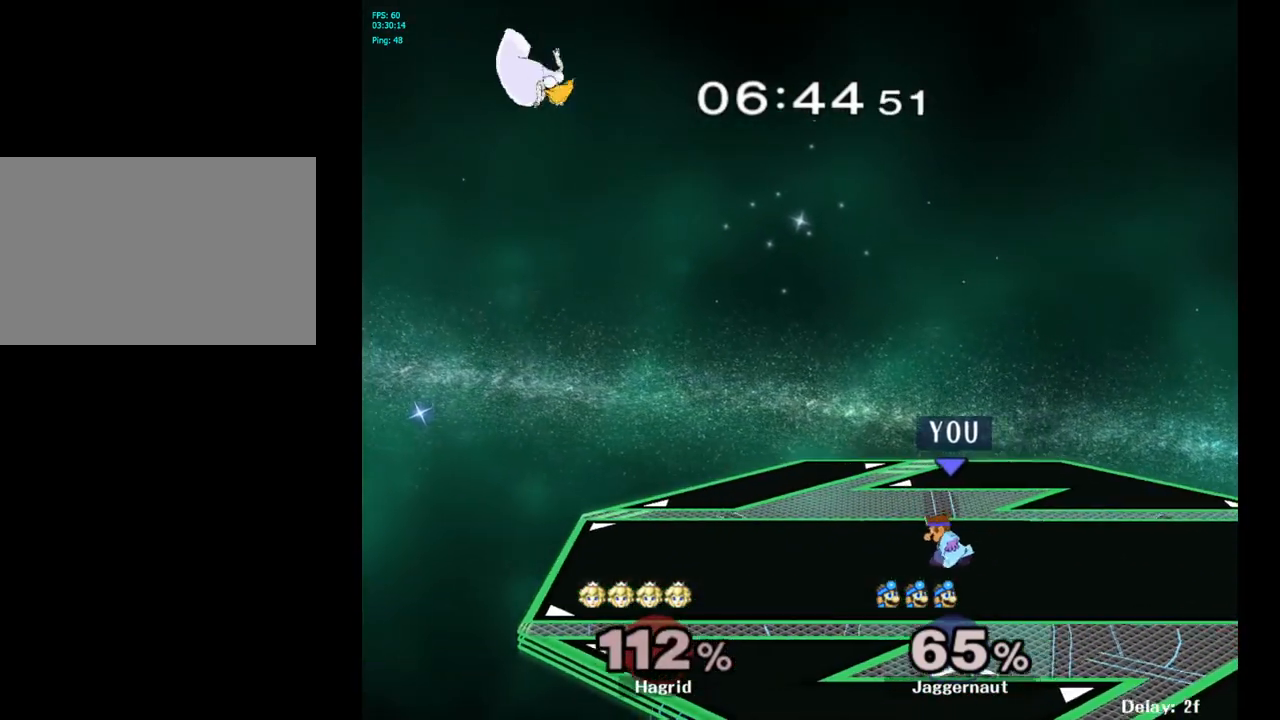
{"buttons": [], "left_stick": "left", "right_stick": "center", "events": [[50, "R1", "down"], [183, "Y", "up"], [200, "R1", "up"], [200, "left_stick", "center"], [283, "left_stick", "left"]]}
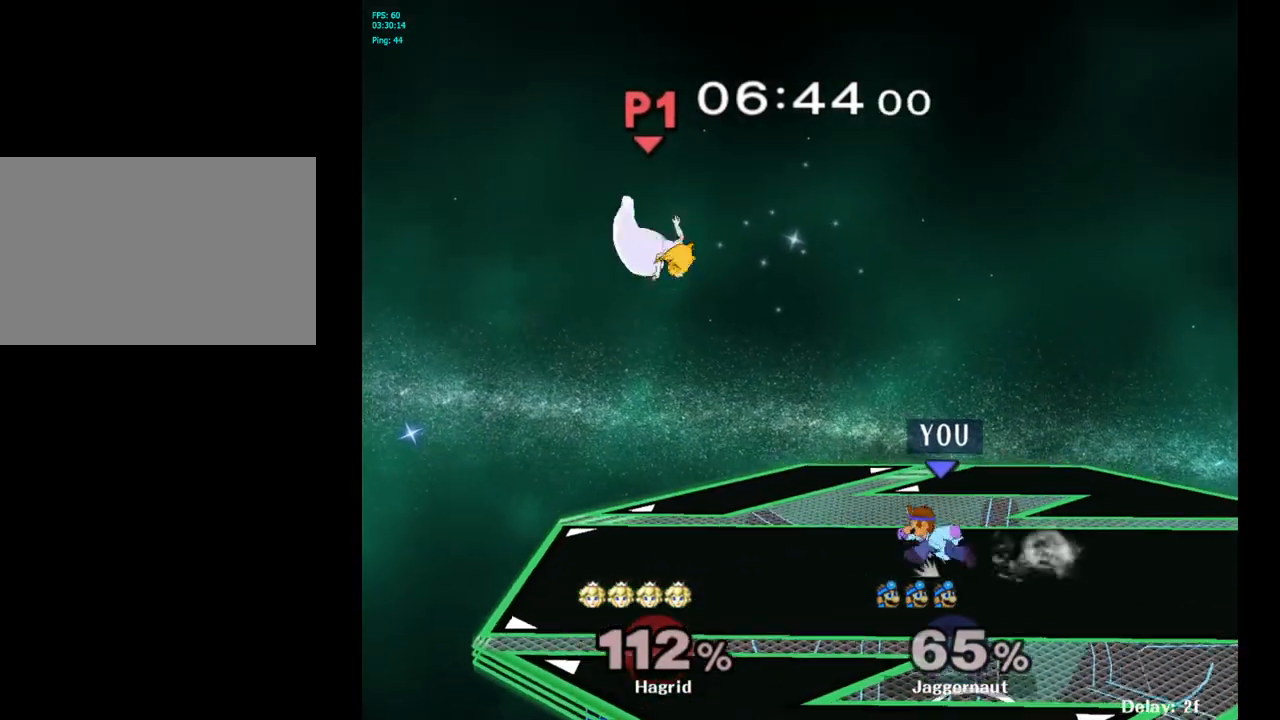
{"buttons": ["Y"], "left_stick": "up", "right_stick": "center", "events": [[33, "left_stick", "center"], [417, "Y", "down"], [450, "left_stick", "up"]]}
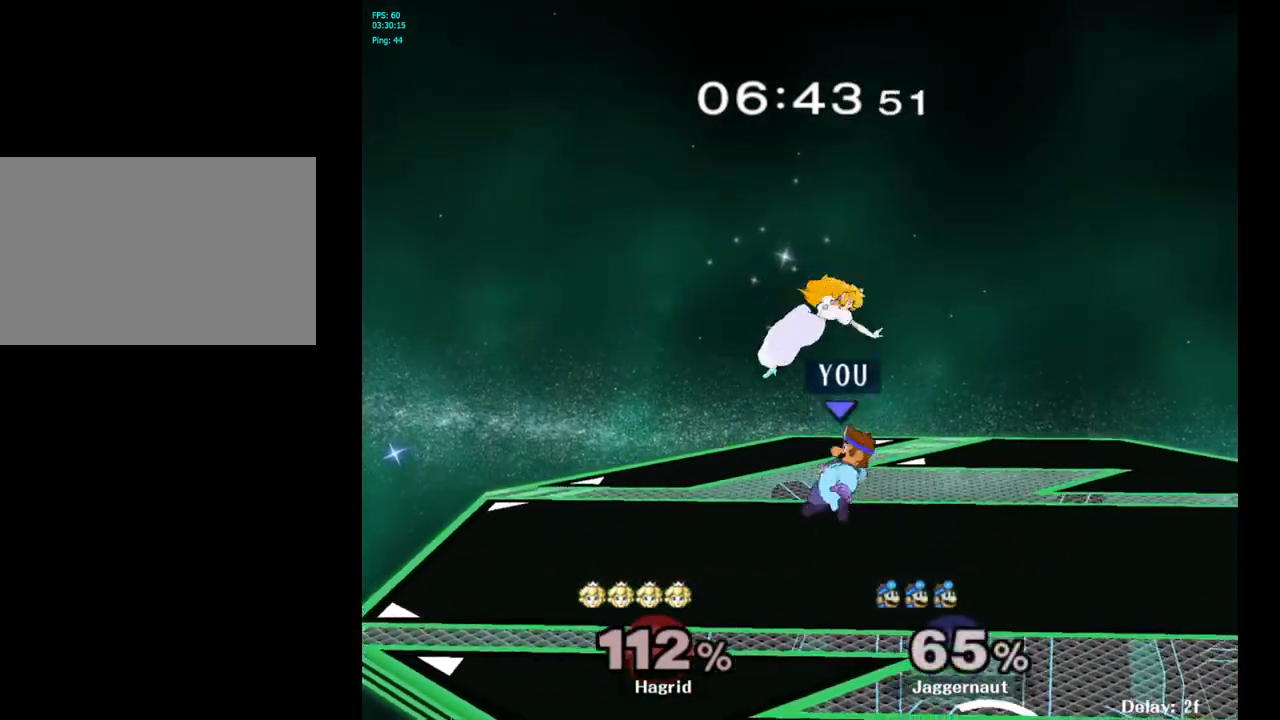
{"buttons": [], "left_stick": "center", "right_stick": "center", "events": [[17, "A", "down"], [100, "Y", "up"], [133, "left_stick", "up-right"], [200, "A", "up"], [433, "left_stick", "center"]]}